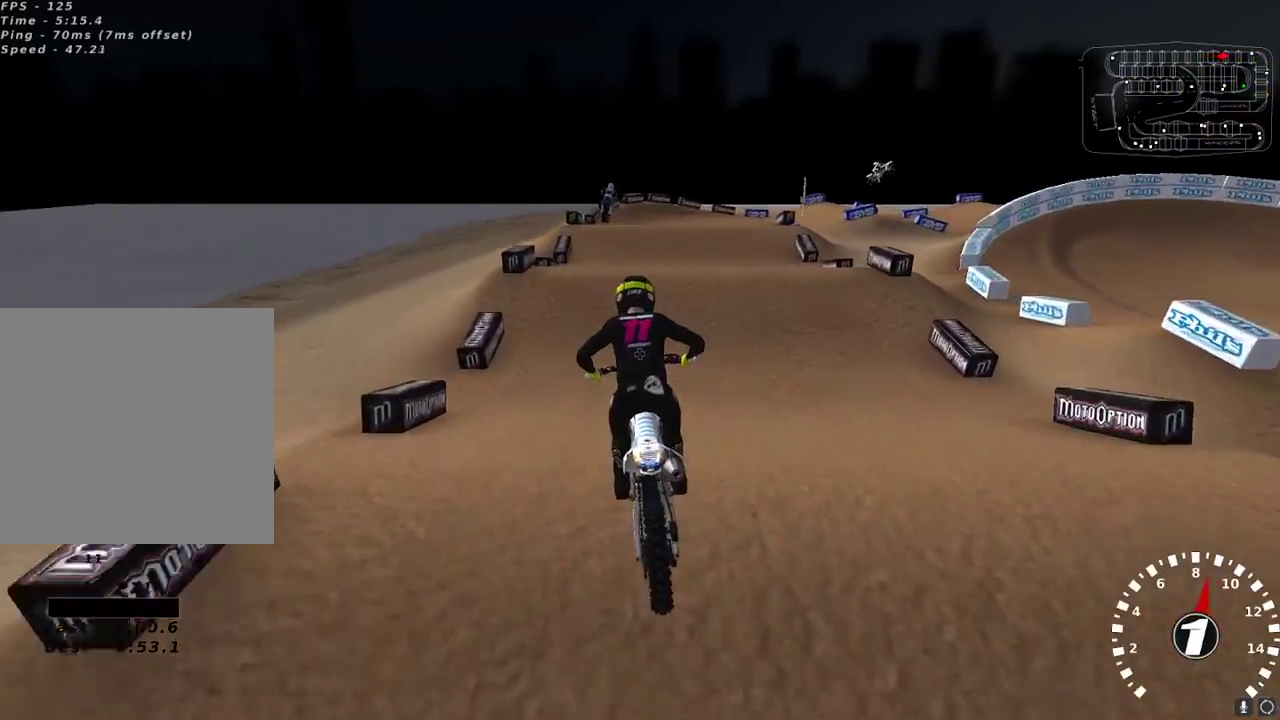
Gameplay with a controller (Xbox layout); each line is a JSON object with the inputs held at the frame after it. "events" lists button and stick changes between this image and that frame as [ms after this image, input, new state], when the widget could be followed in between.
{"buttons": ["L2"], "left_stick": "right", "right_stick": "up-left", "events": [[17, "right_stick", "center"], [150, "right_stick", "up-left"], [333, "L2", "down"], [483, "left_stick", "right"]]}
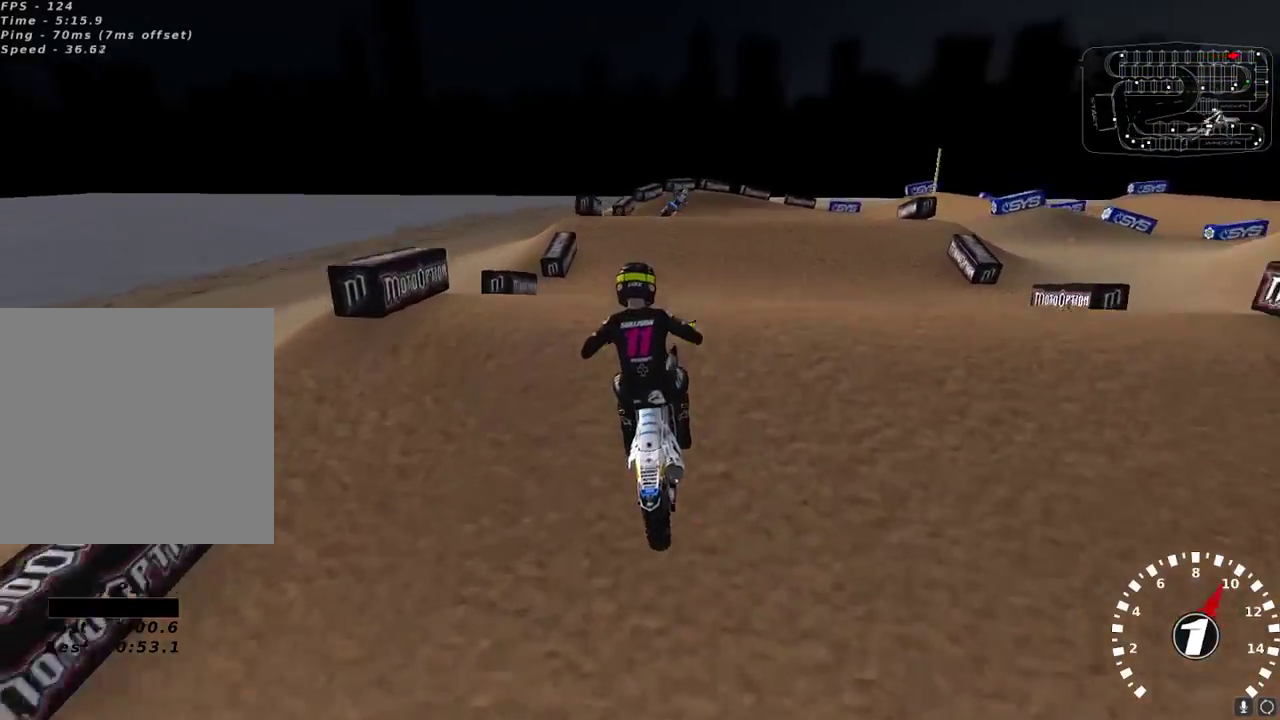
{"buttons": ["L2"], "left_stick": "center", "right_stick": "left", "events": [[67, "left_stick", "center"], [67, "right_stick", "down-left"], [167, "left_stick", "up-right"], [183, "right_stick", "center"], [333, "right_stick", "up-left"], [417, "left_stick", "center"], [433, "right_stick", "left"]]}
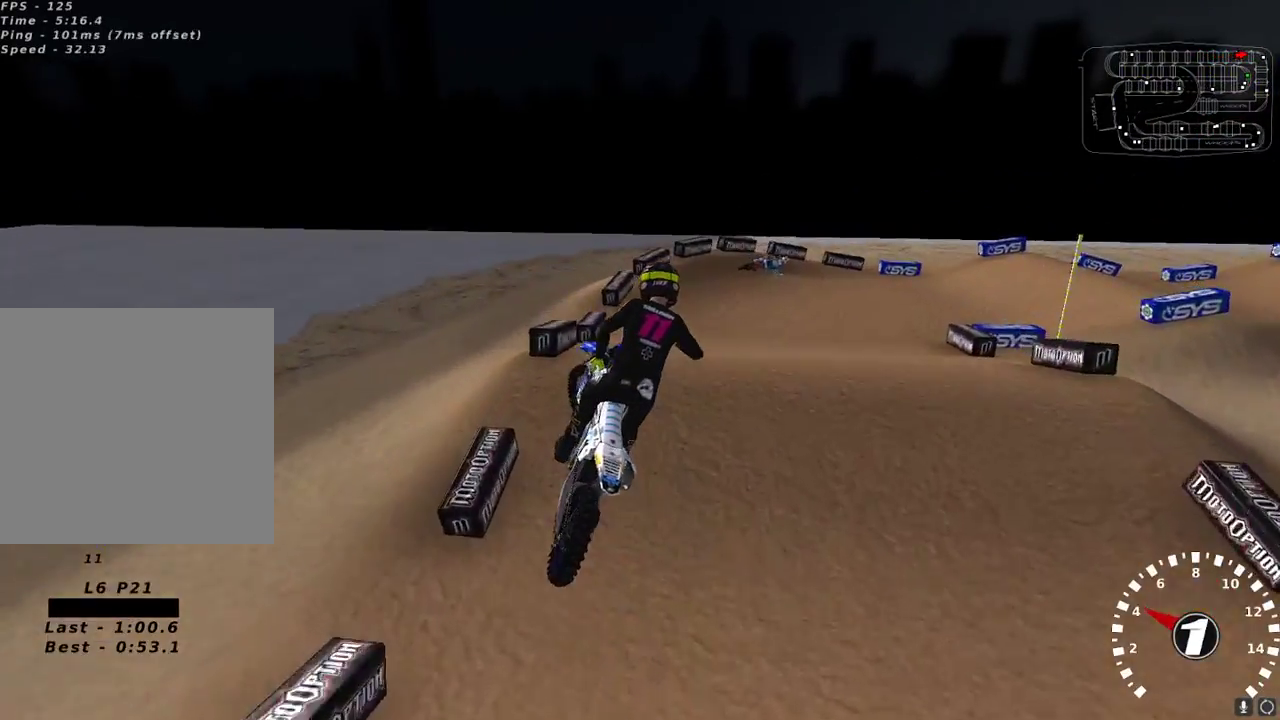
{"buttons": ["R2"], "left_stick": "center", "right_stick": "left", "events": [[67, "L2", "up"], [100, "R2", "down"], [217, "left_stick", "left"], [350, "left_stick", "center"]]}
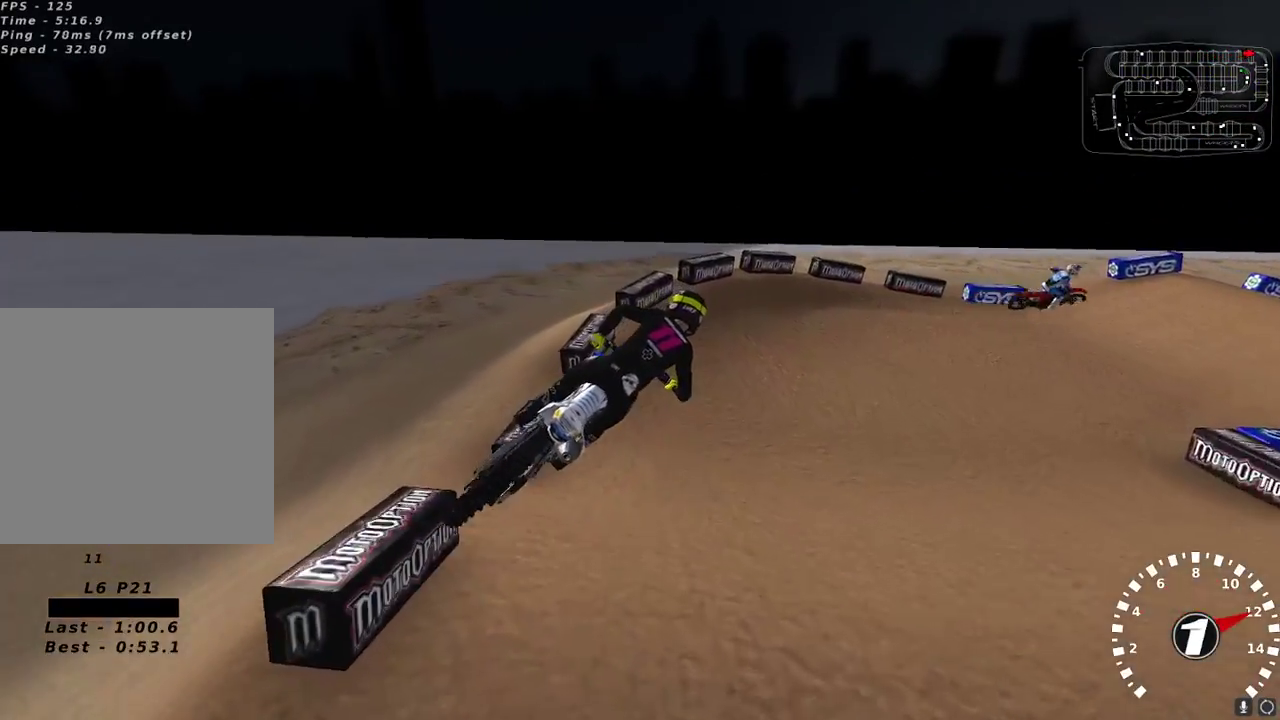
{"buttons": [], "left_stick": "up-right", "right_stick": "left", "events": [[67, "R2", "up"], [267, "R2", "down"], [383, "R2", "up"], [400, "left_stick", "up-right"]]}
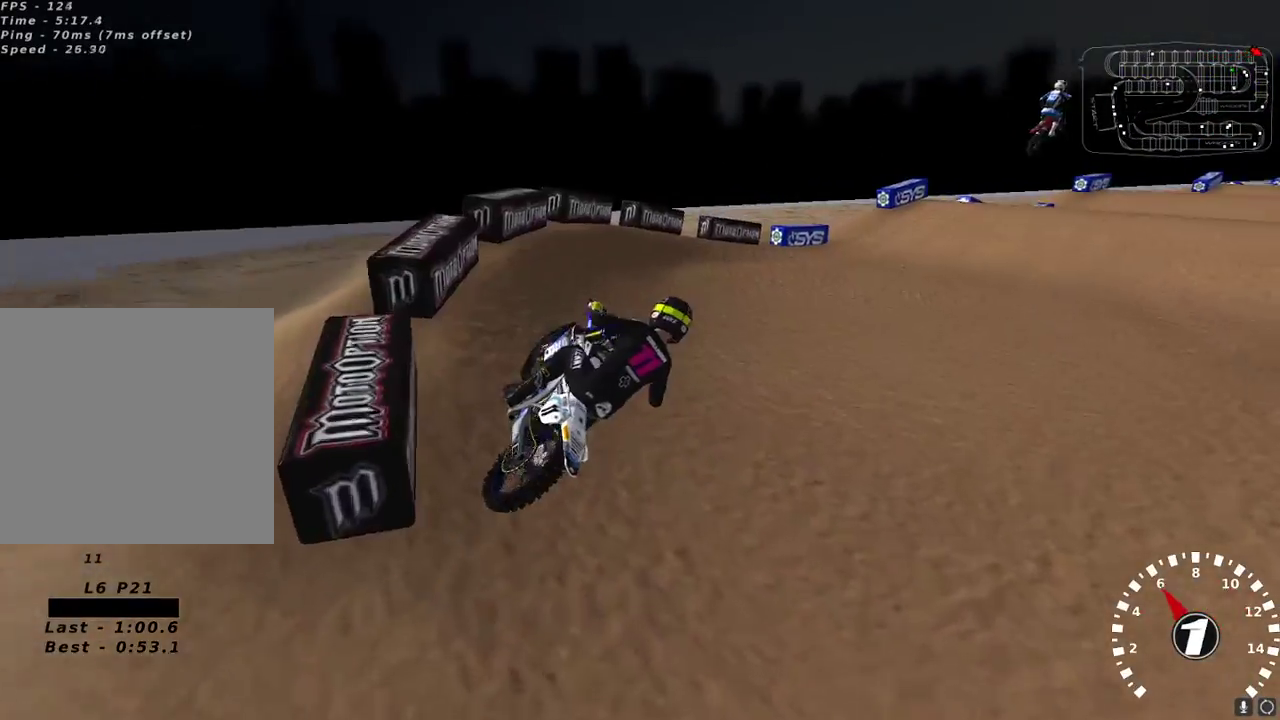
{"buttons": ["R2"], "left_stick": "left", "right_stick": "up-left", "events": [[133, "R2", "down"], [200, "right_stick", "up-left"], [267, "left_stick", "center"], [367, "left_stick", "left"]]}
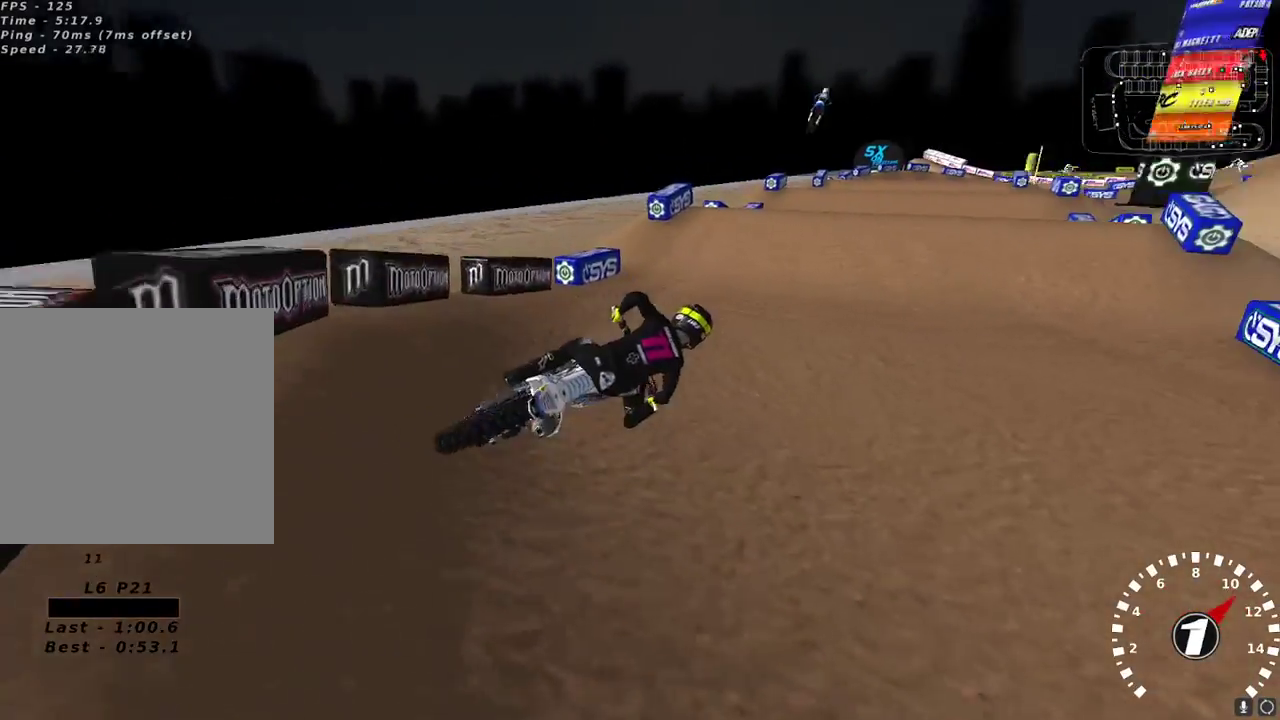
{"buttons": ["R2"], "left_stick": "center", "right_stick": "up", "events": [[100, "right_stick", "up"], [200, "A", "down"], [300, "A", "up"], [417, "left_stick", "center"]]}
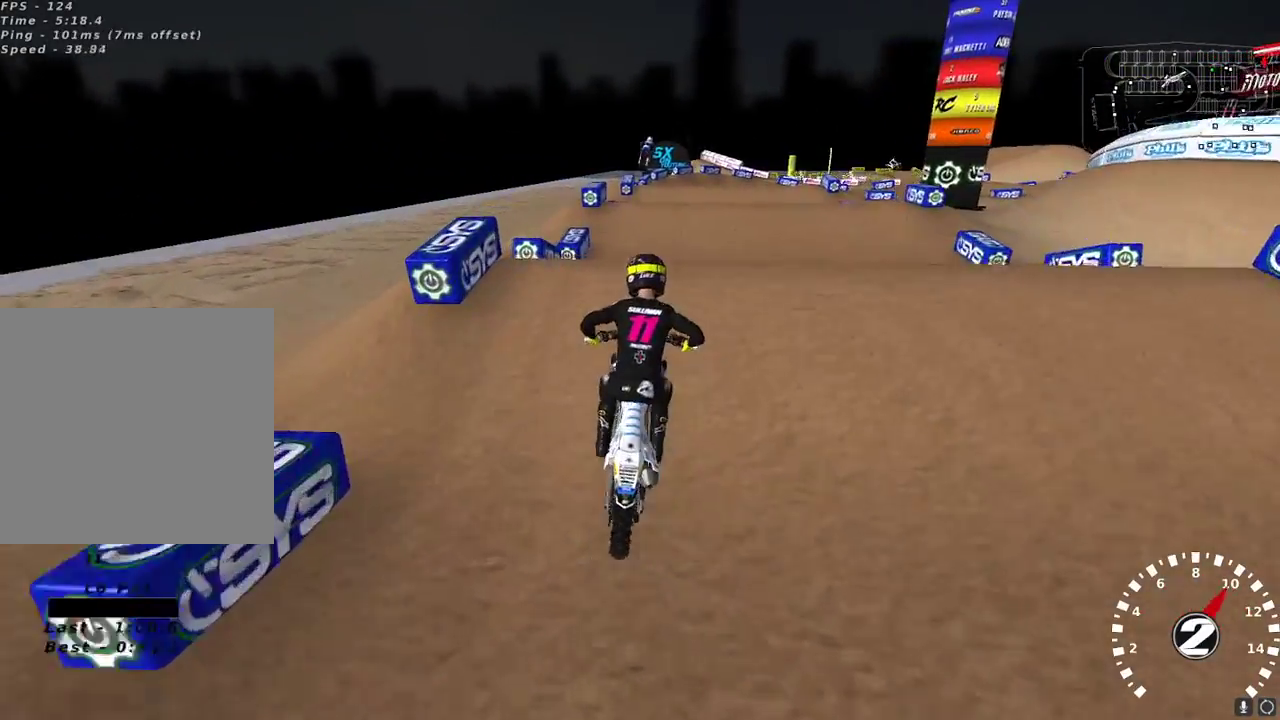
{"buttons": ["L2"], "left_stick": "up-right", "right_stick": "center", "events": [[17, "right_stick", "center"], [67, "right_stick", "down"], [150, "right_stick", "center"], [267, "left_stick", "up"], [383, "R2", "up"], [417, "L2", "down"], [433, "left_stick", "up-right"]]}
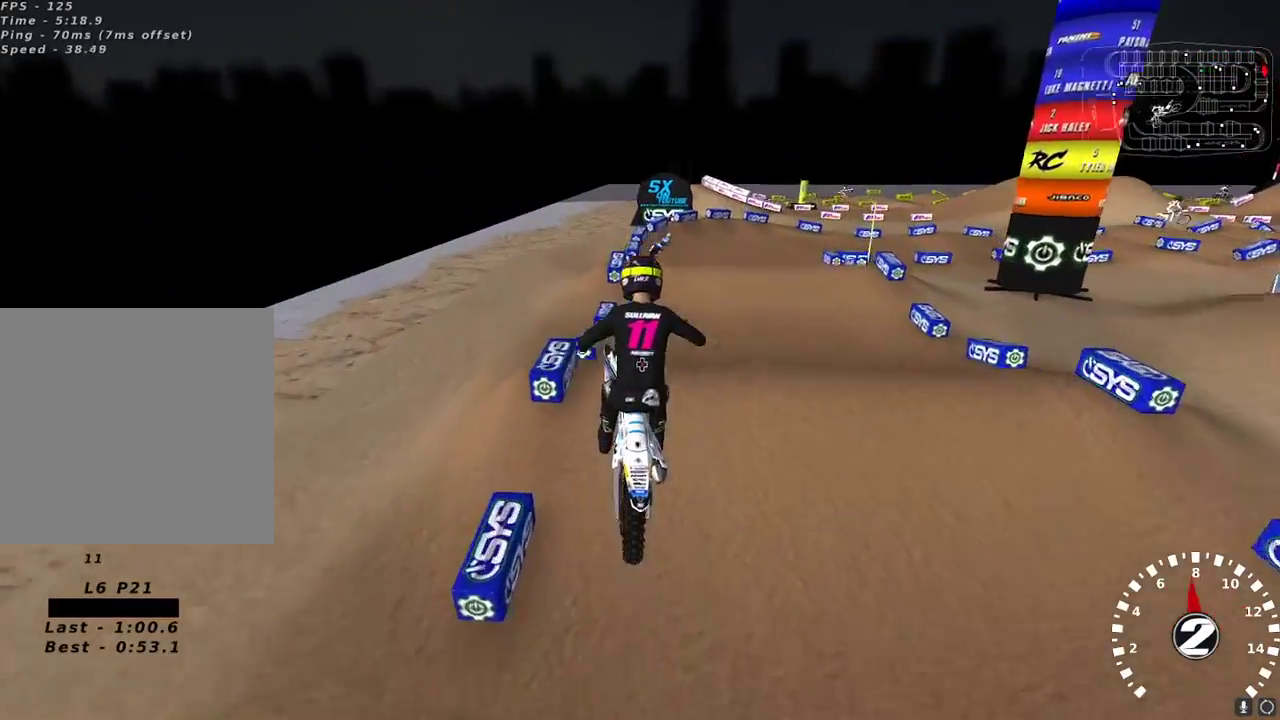
{"buttons": ["R2"], "left_stick": "up-right", "right_stick": "down", "events": [[317, "R2", "down"], [367, "right_stick", "down"], [500, "L2", "up"]]}
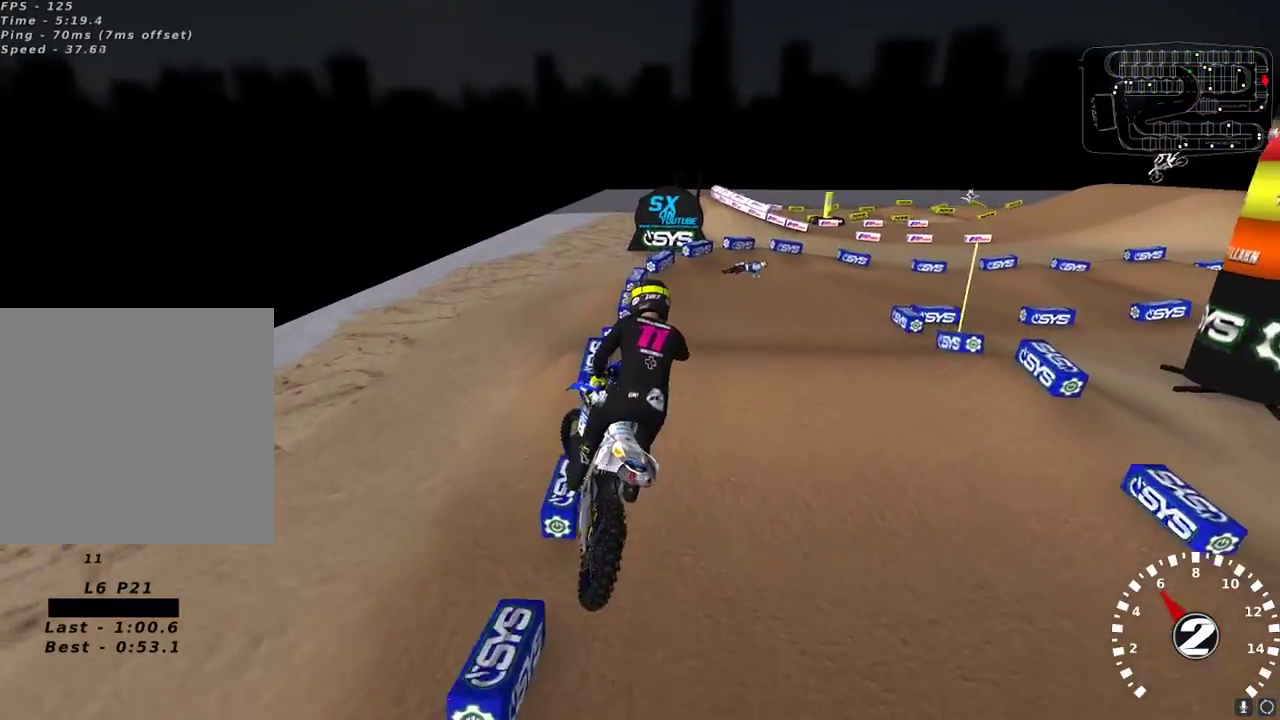
{"buttons": ["R2"], "left_stick": "center", "right_stick": "up", "events": [[67, "right_stick", "up-left"], [117, "left_stick", "center"], [267, "right_stick", "up"], [283, "left_stick", "left"], [483, "left_stick", "center"]]}
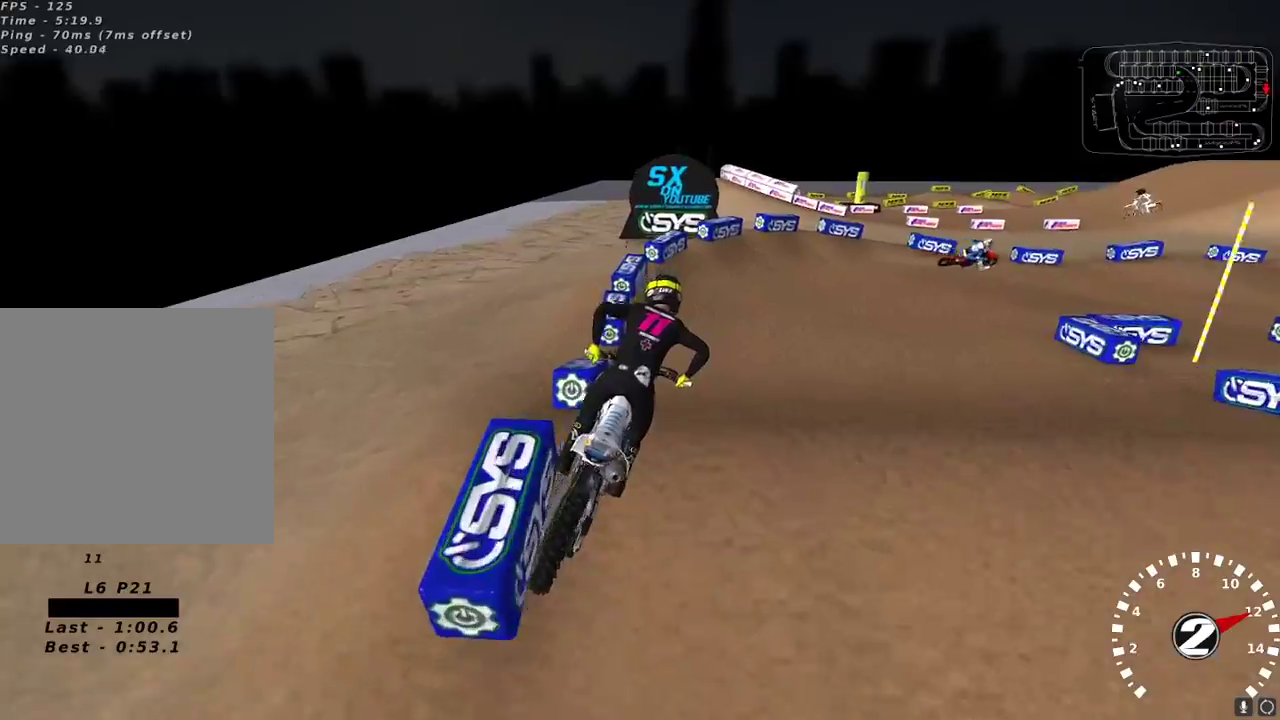
{"buttons": [], "left_stick": "center", "right_stick": "up-left", "events": [[100, "right_stick", "up-right"], [117, "X", "down"], [217, "X", "up"], [217, "right_stick", "up"], [233, "R2", "up"], [333, "left_stick", "right"], [333, "right_stick", "up-left"], [467, "left_stick", "center"]]}
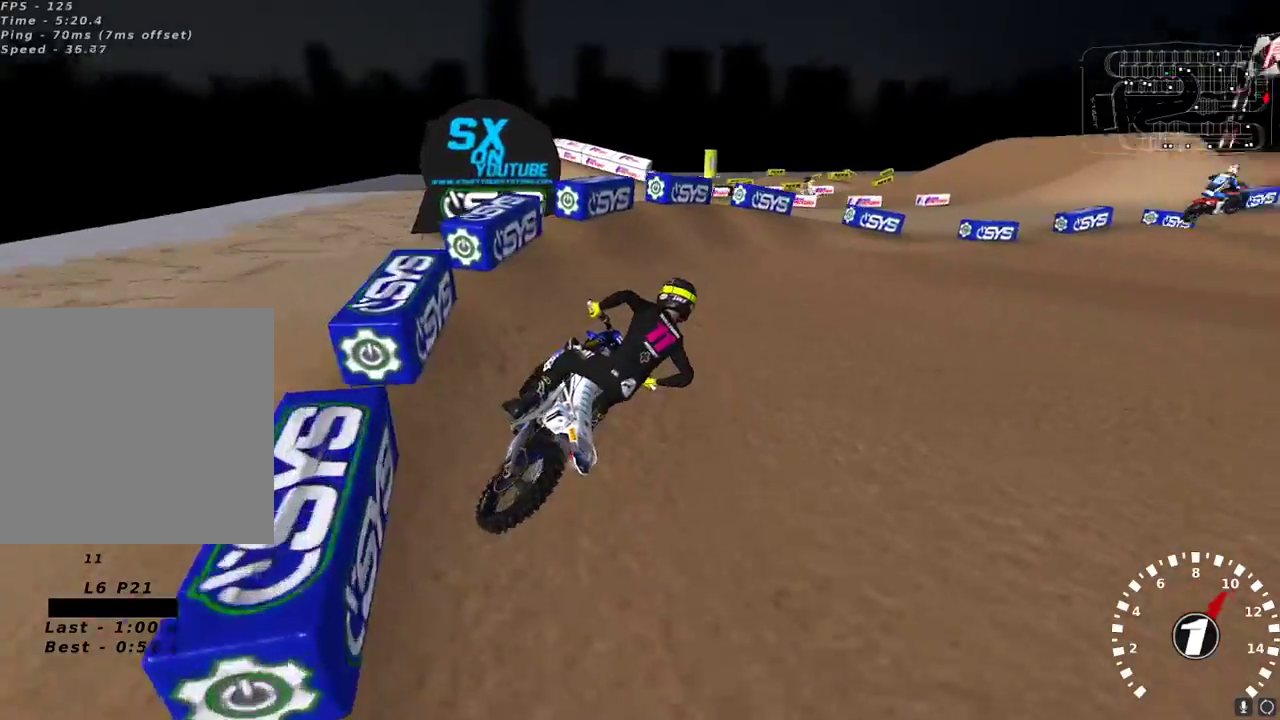
{"buttons": ["R2"], "left_stick": "center", "right_stick": "up-left", "events": [[33, "left_stick", "right"], [50, "R2", "down"], [117, "R2", "up"], [217, "R2", "down"], [417, "left_stick", "center"]]}
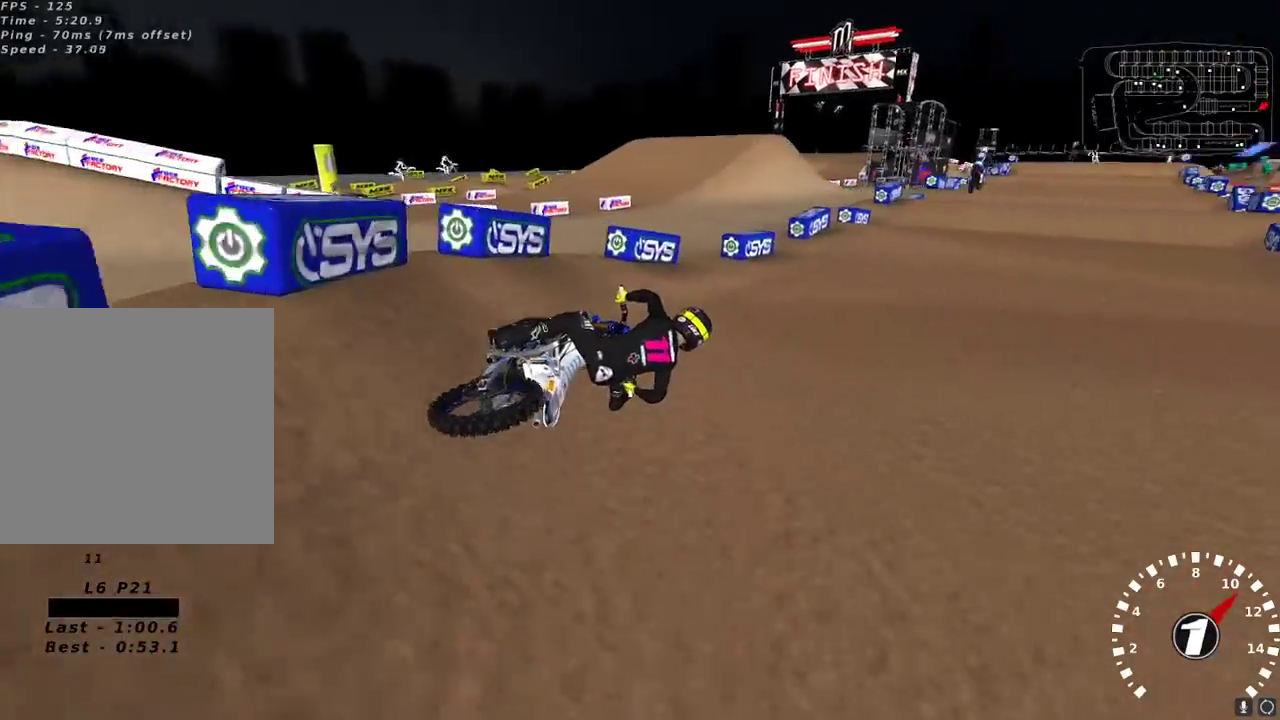
{"buttons": ["R2"], "left_stick": "left", "right_stick": "up", "events": [[17, "right_stick", "up"], [50, "left_stick", "down-left"], [83, "A", "down"], [167, "A", "up"], [267, "left_stick", "left"]]}
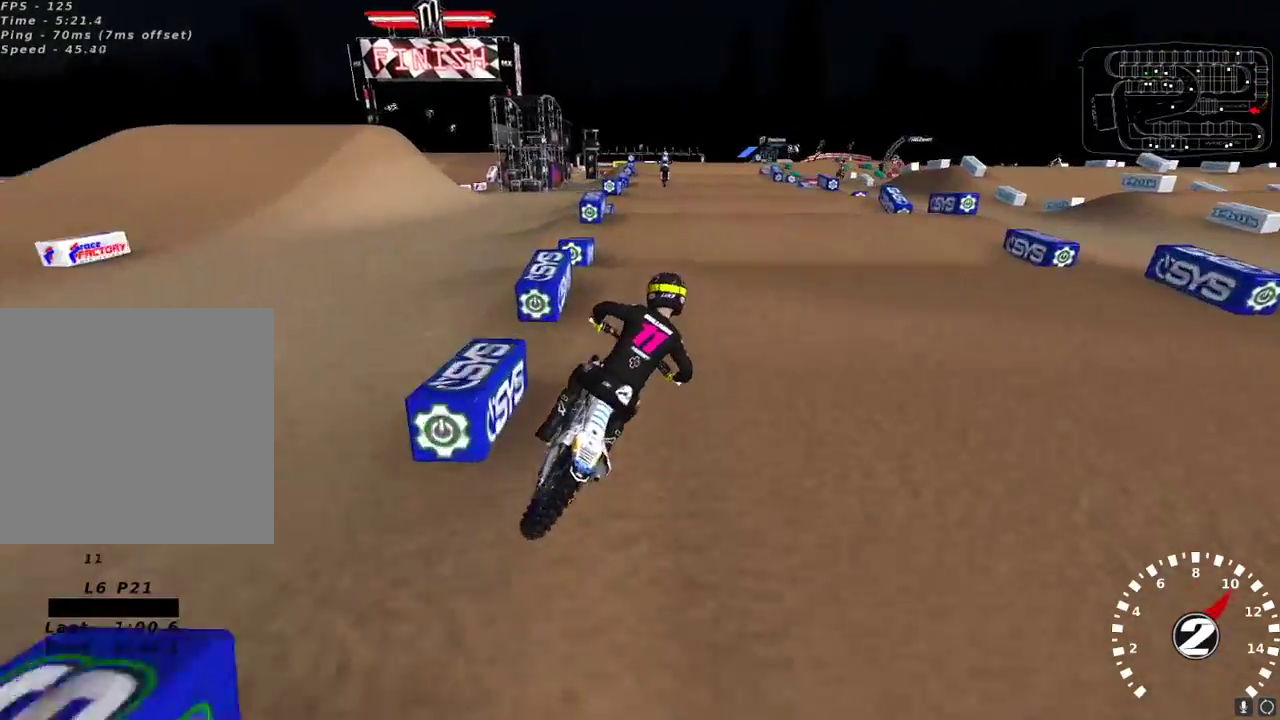
{"buttons": ["R2"], "left_stick": "center", "right_stick": "center", "events": [[33, "right_stick", "left"], [67, "left_stick", "down-left"], [150, "right_stick", "down-left"], [267, "right_stick", "center"], [317, "A", "down"], [367, "left_stick", "center"], [417, "A", "up"]]}
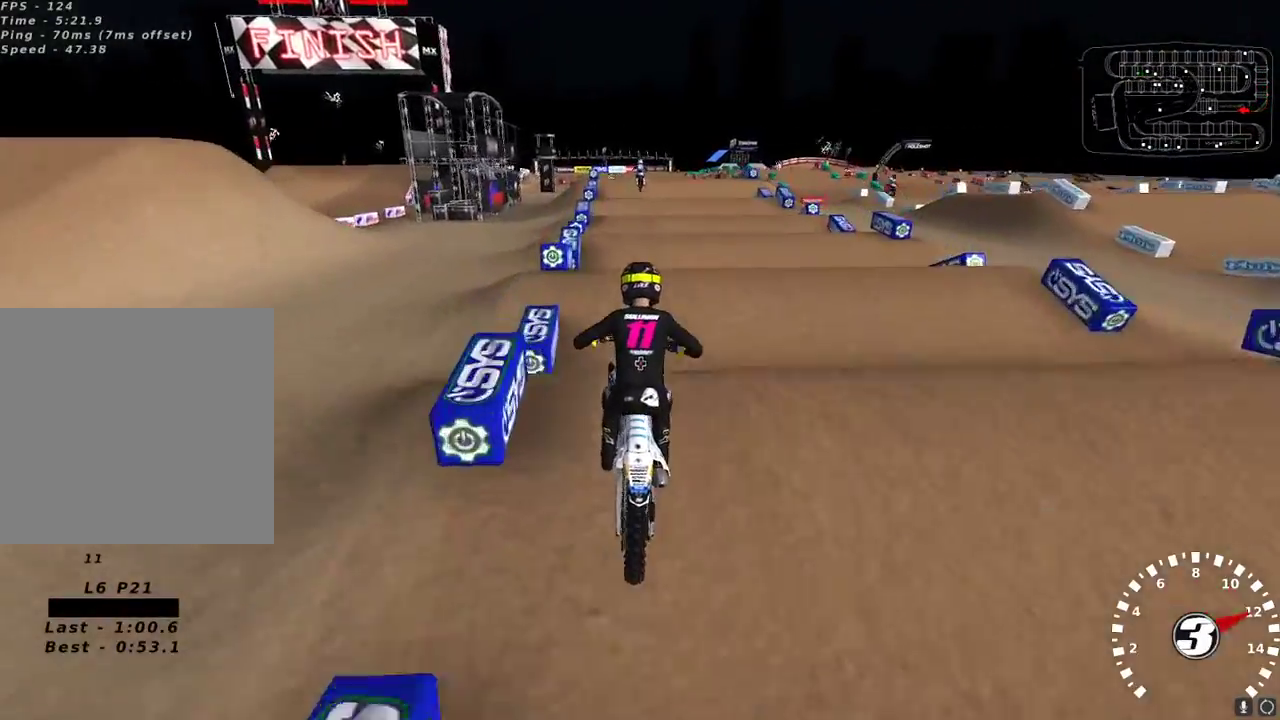
{"buttons": ["R2"], "left_stick": "down-left", "right_stick": "center", "events": [[50, "right_stick", "down"], [133, "right_stick", "center"], [417, "left_stick", "down-left"]]}
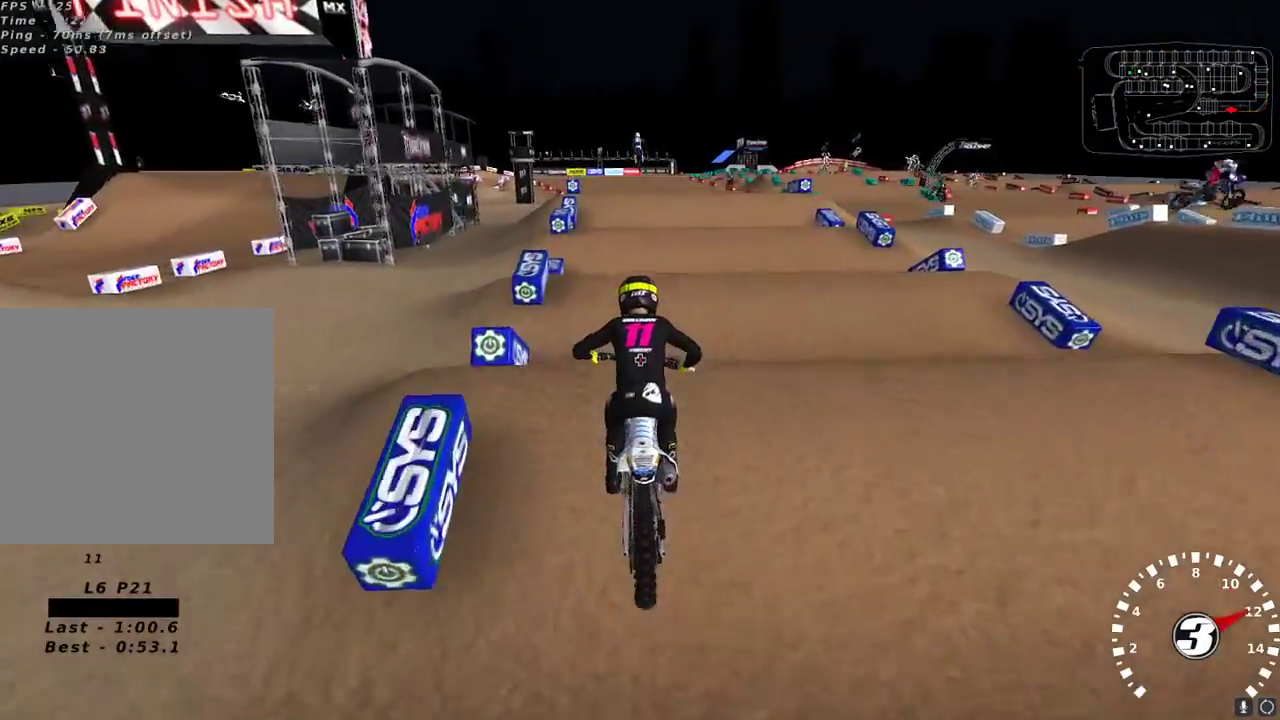
{"buttons": ["R2"], "left_stick": "center", "right_stick": "center", "events": [[33, "left_stick", "center"], [83, "right_stick", "down"], [167, "right_stick", "center"], [350, "right_stick", "down"], [450, "right_stick", "center"]]}
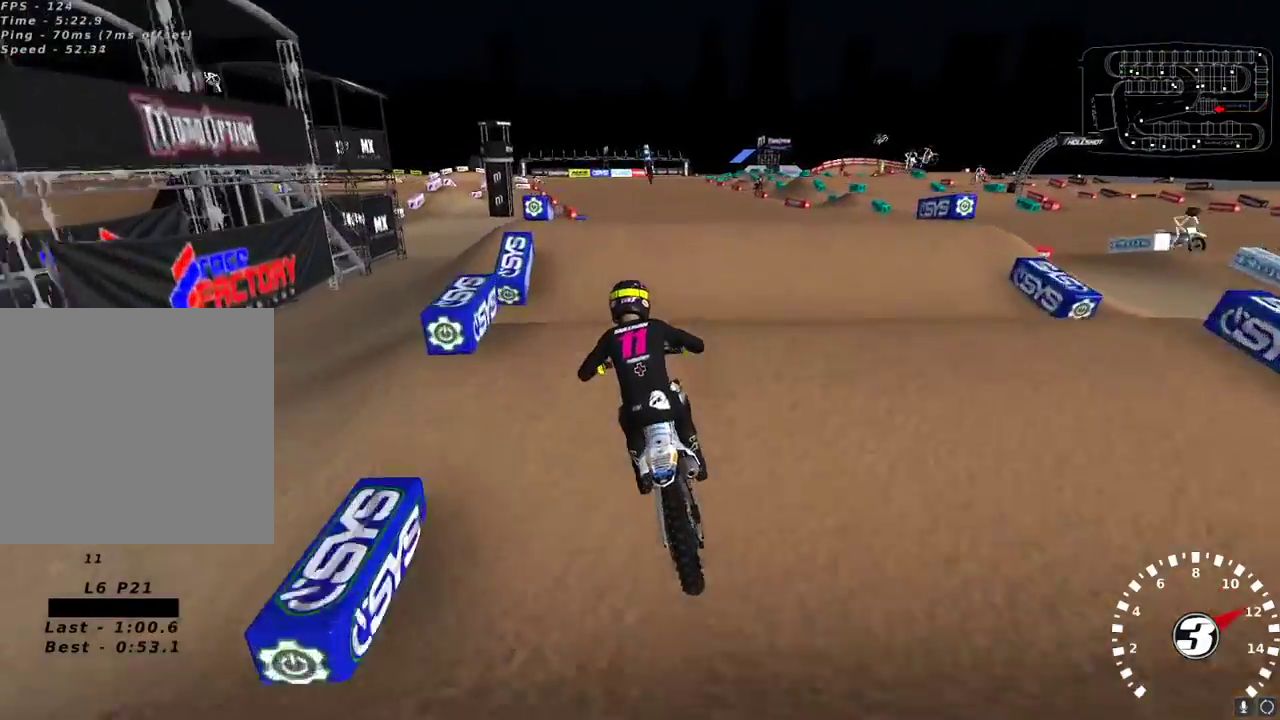
{"buttons": ["R2"], "left_stick": "up-right", "right_stick": "center", "events": [[133, "right_stick", "down"], [183, "right_stick", "center"], [400, "right_stick", "down"], [450, "left_stick", "up-right"], [450, "right_stick", "center"]]}
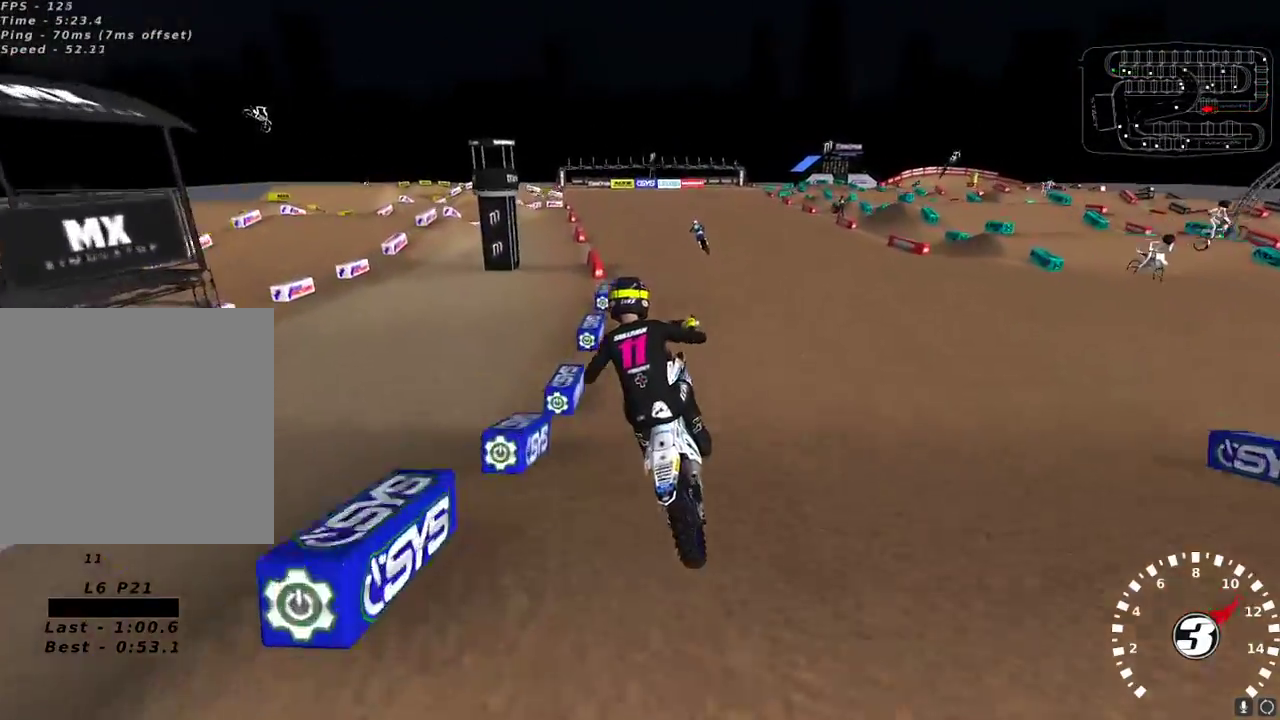
{"buttons": ["L2", "R2"], "left_stick": "up-right", "right_stick": "down", "events": [[33, "L2", "down"], [33, "R2", "up"], [317, "right_stick", "down"], [450, "R2", "down"]]}
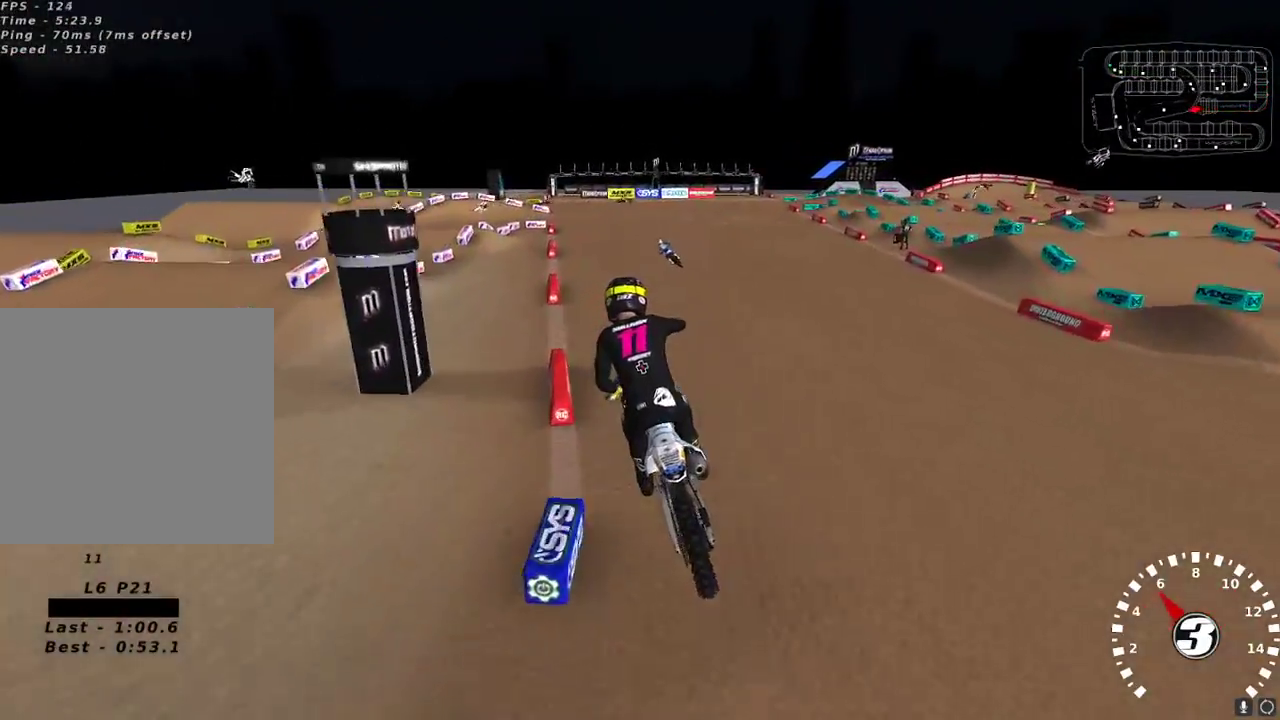
{"buttons": ["R2"], "left_stick": "down-left", "right_stick": "up-left", "events": [[17, "L2", "up"], [33, "left_stick", "left"], [67, "right_stick", "left"], [117, "right_stick", "up-left"], [283, "left_stick", "center"], [417, "left_stick", "down-left"]]}
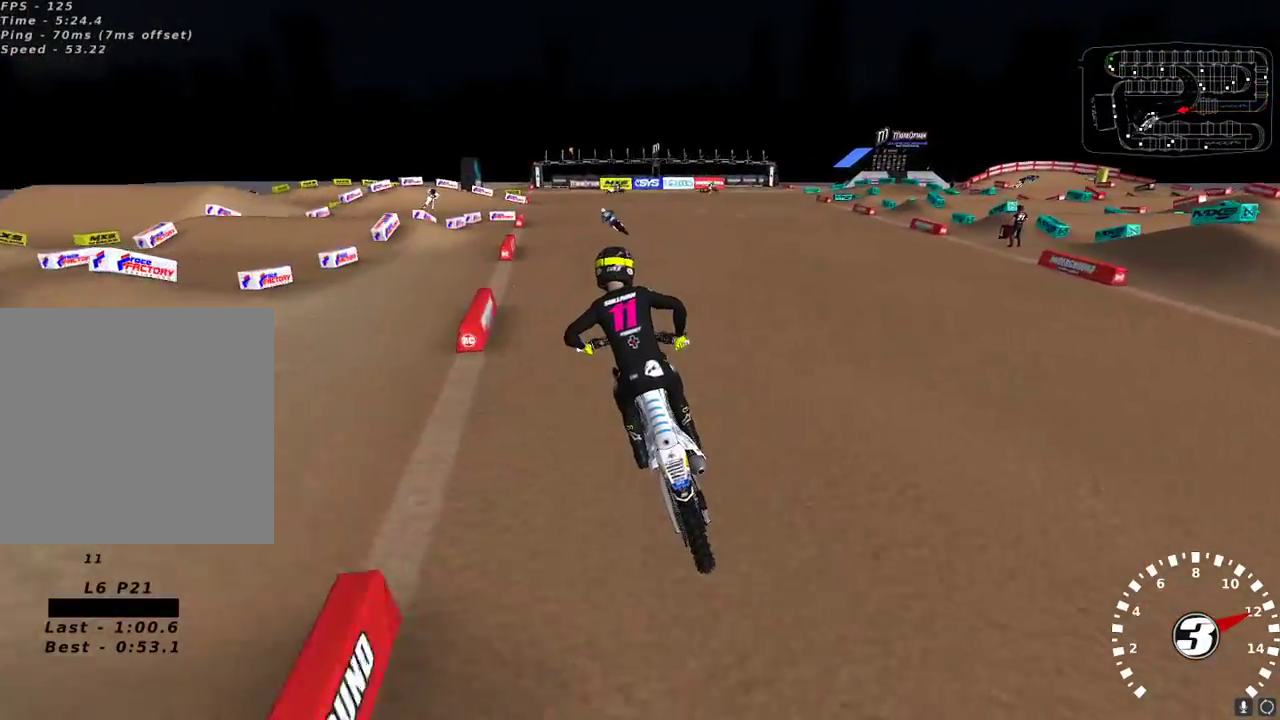
{"buttons": ["R2"], "left_stick": "center", "right_stick": "center", "events": [[33, "left_stick", "center"], [200, "right_stick", "center"], [333, "left_stick", "down-left"], [417, "X", "down"], [483, "left_stick", "center"], [500, "X", "up"]]}
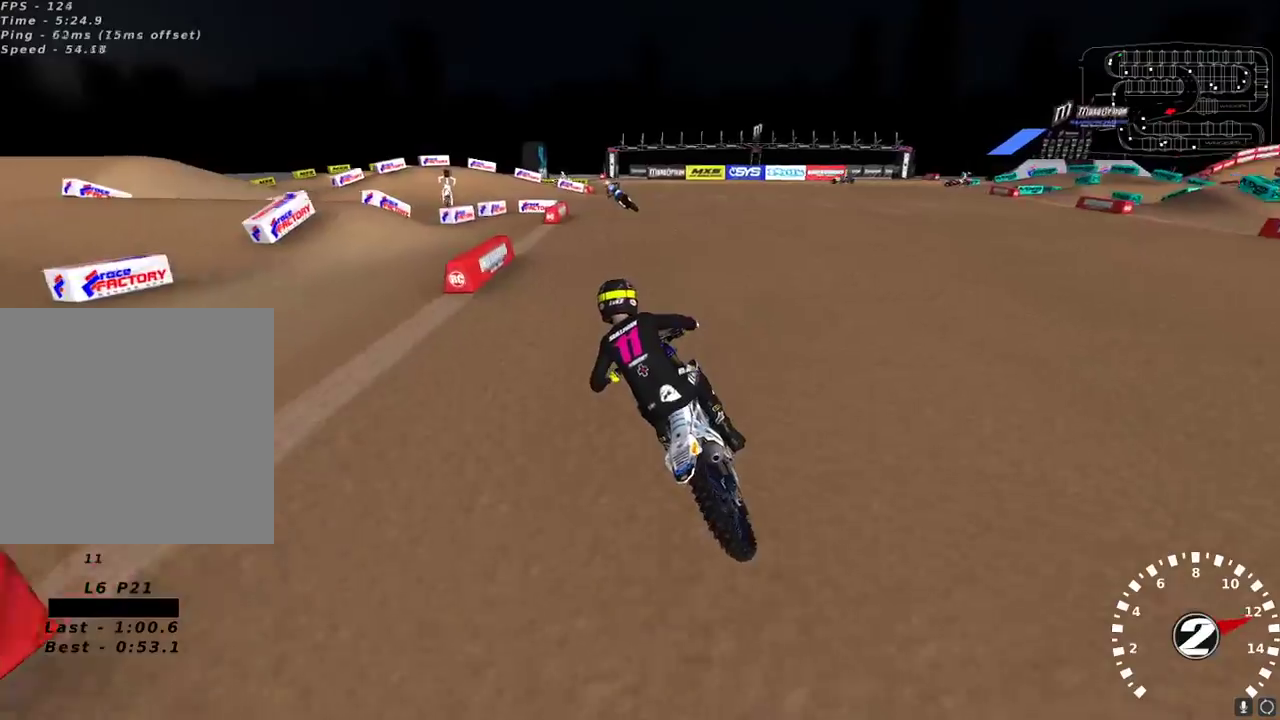
{"buttons": ["R2"], "left_stick": "center", "right_stick": "center", "events": [[50, "X", "down"], [117, "X", "up"], [117, "left_stick", "down-left"], [217, "Y", "down"], [250, "R2", "up"], [300, "Y", "up"], [350, "left_stick", "center"], [483, "R2", "down"]]}
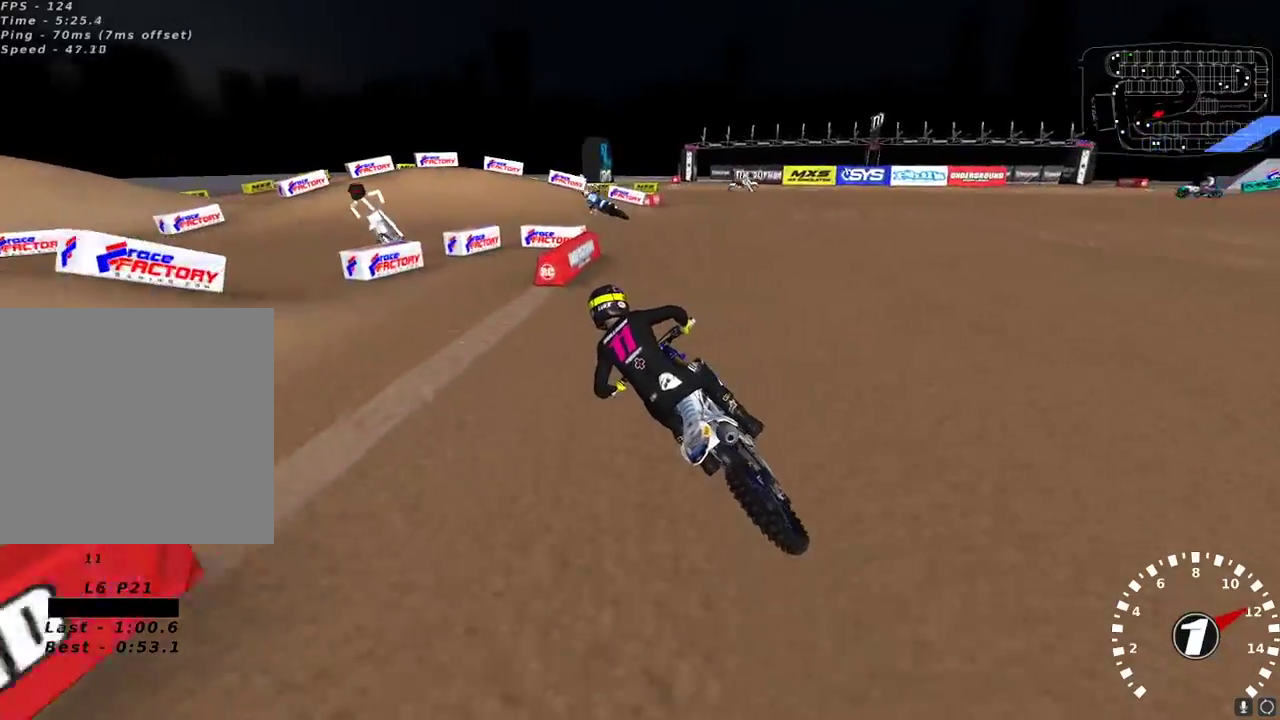
{"buttons": [], "left_stick": "center", "right_stick": "center", "events": [[67, "R2", "up"], [417, "R2", "down"], [467, "R2", "up"]]}
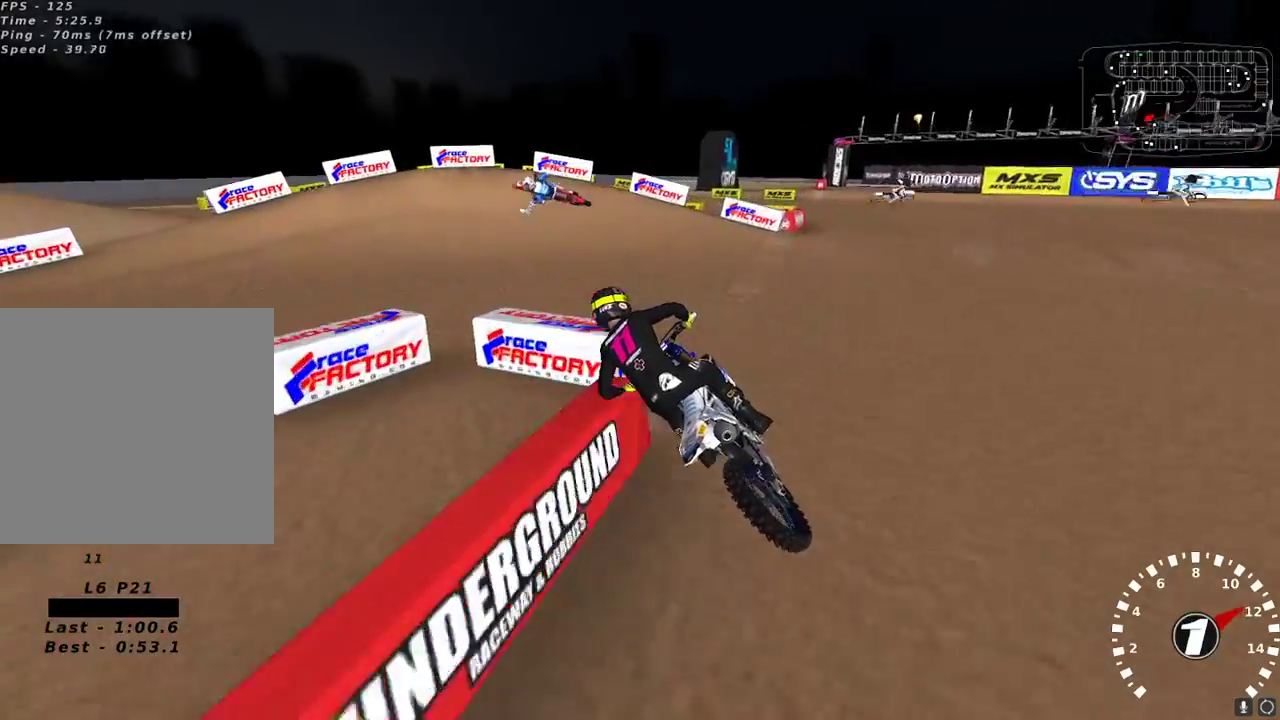
{"buttons": ["Y", "L2"], "left_stick": "left", "right_stick": "center", "events": [[333, "Y", "down"], [383, "L2", "down"], [400, "left_stick", "left"]]}
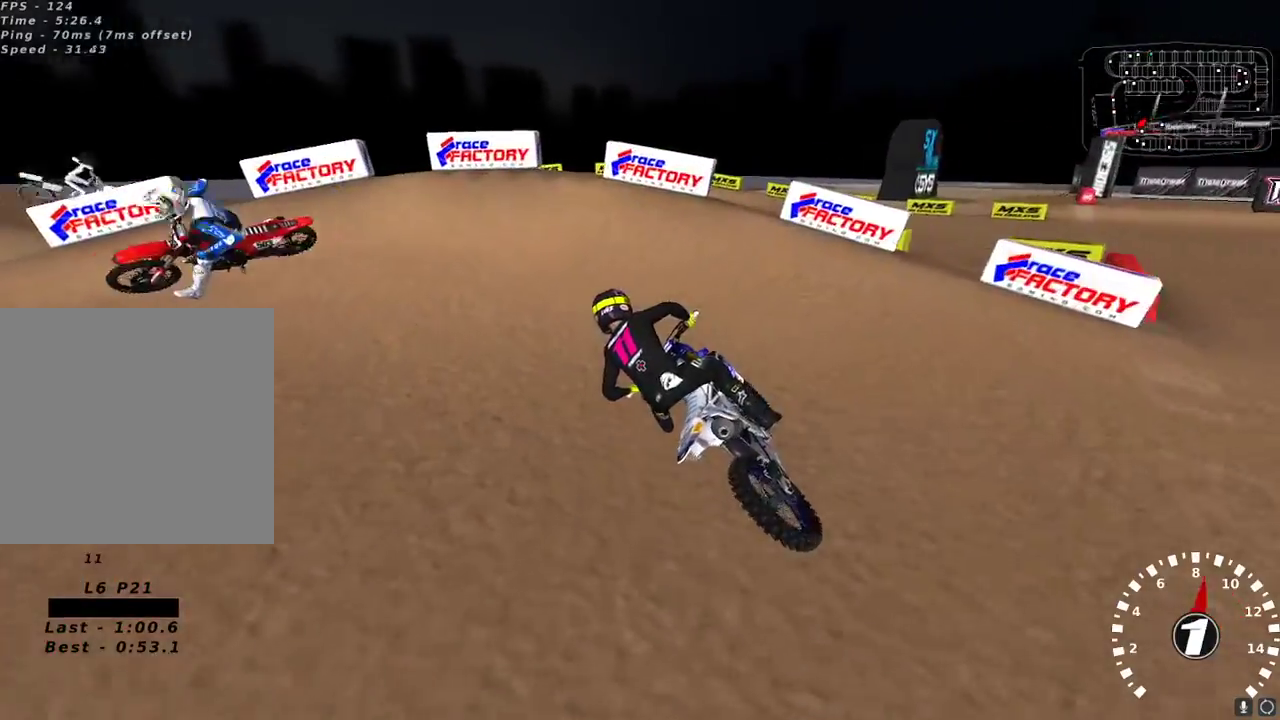
{"buttons": ["R2"], "left_stick": "center", "right_stick": "up-left", "events": [[117, "L2", "up"], [133, "Y", "up"], [283, "right_stick", "up-left"], [483, "R2", "down"], [500, "left_stick", "center"]]}
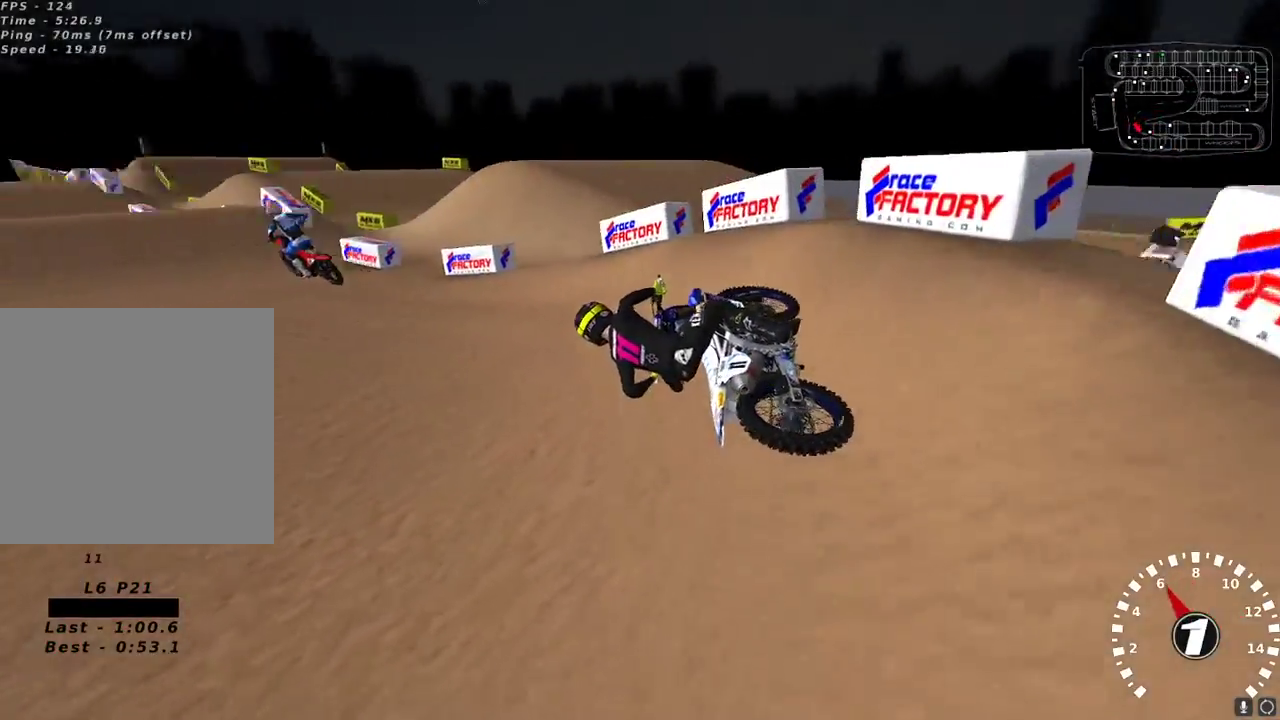
{"buttons": ["R2"], "left_stick": "up-right", "right_stick": "up-left", "events": [[150, "left_stick", "up-right"]]}
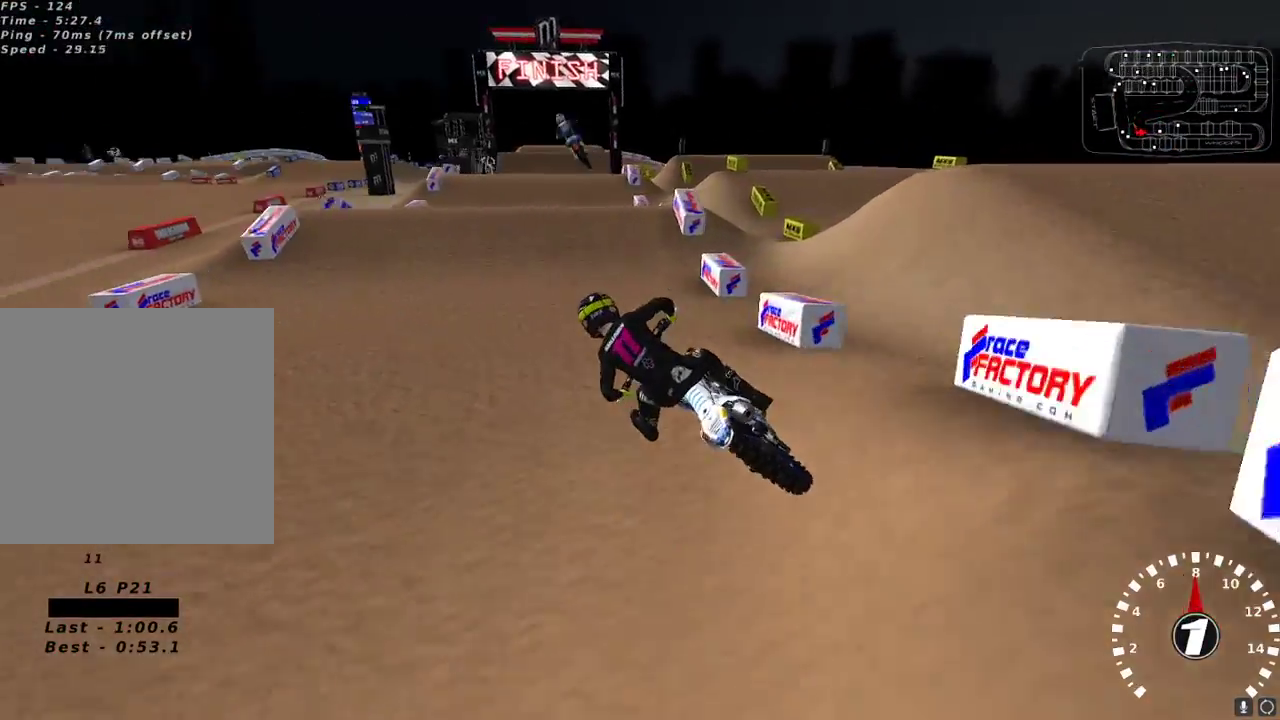
{"buttons": ["R2"], "left_stick": "up-right", "right_stick": "up", "events": [[150, "right_stick", "up"], [200, "A", "down"], [300, "A", "up"]]}
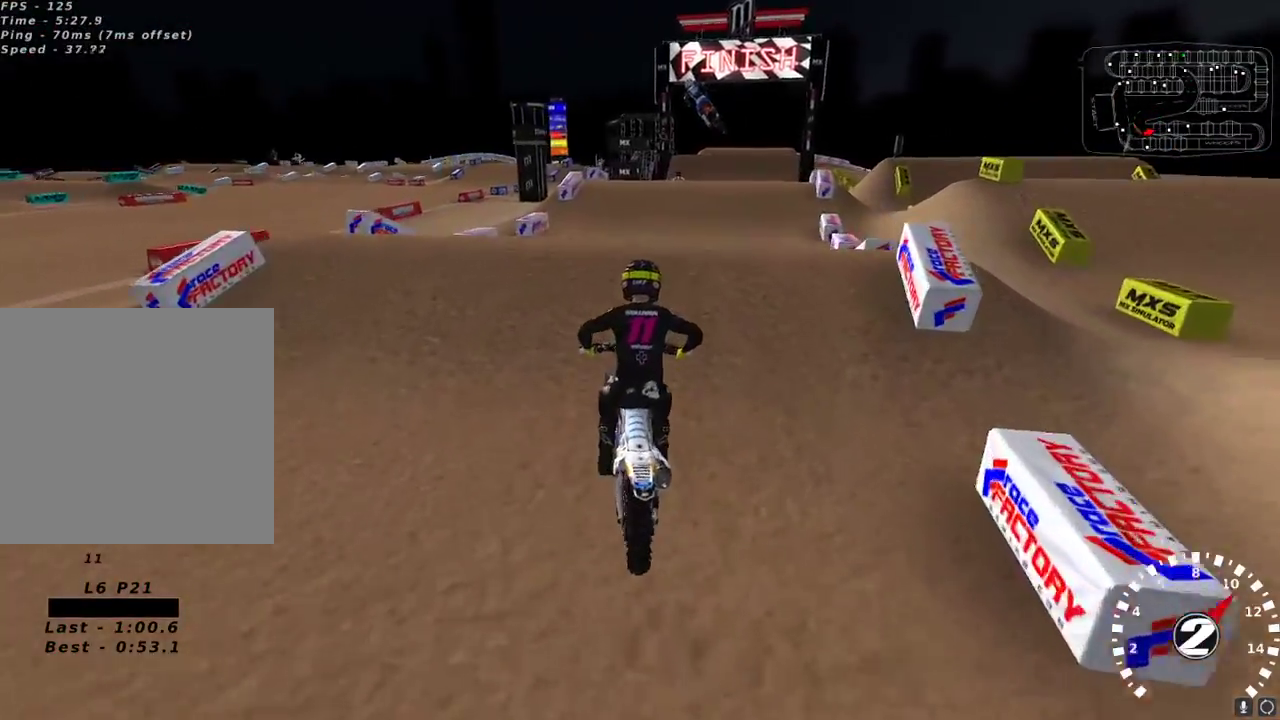
{"buttons": ["L2"], "left_stick": "up-left", "right_stick": "up-left", "events": [[150, "left_stick", "center"], [200, "right_stick", "down-left"], [267, "R2", "up"], [267, "left_stick", "left"], [483, "right_stick", "up-left"], [500, "L2", "down"], [500, "left_stick", "up-left"]]}
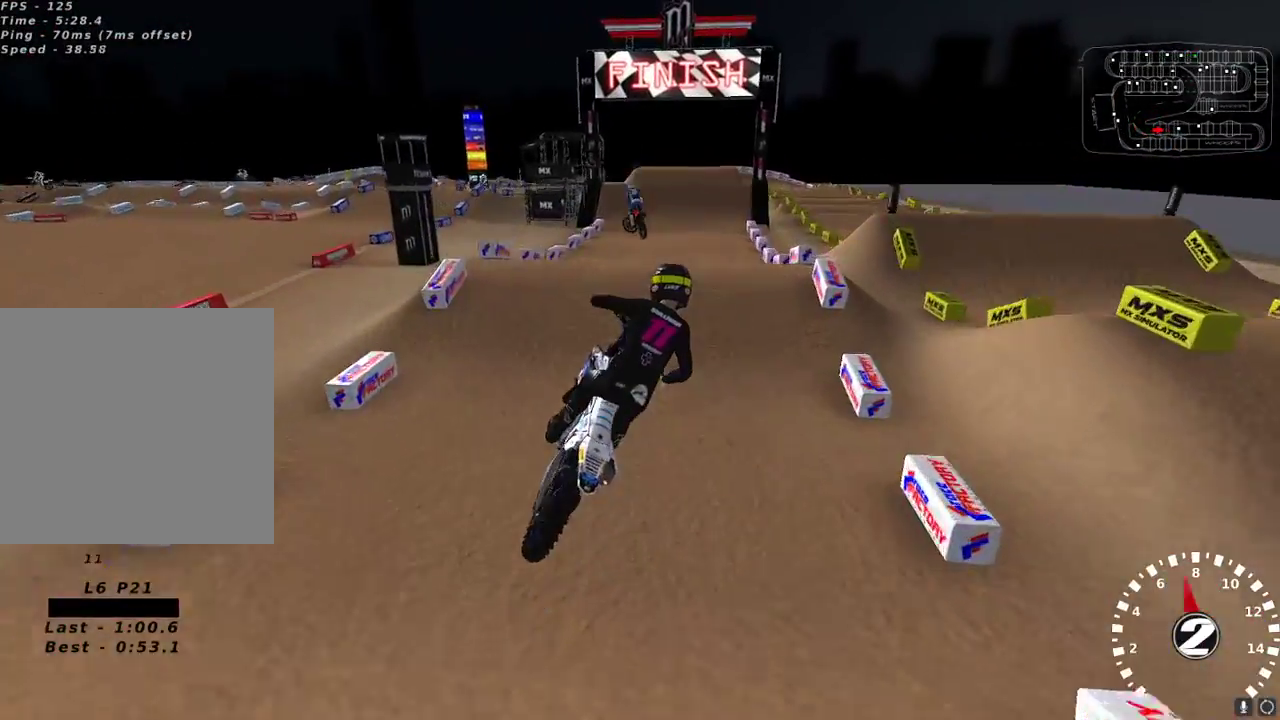
{"buttons": ["R2", "R3"], "left_stick": "up-right", "right_stick": "up-left", "events": [[17, "right_stick", "up"], [50, "A", "down"], [150, "L2", "up"], [150, "R2", "down"], [167, "A", "up"], [233, "right_stick", "up-left"], [483, "R3", "down"], [500, "left_stick", "up-right"]]}
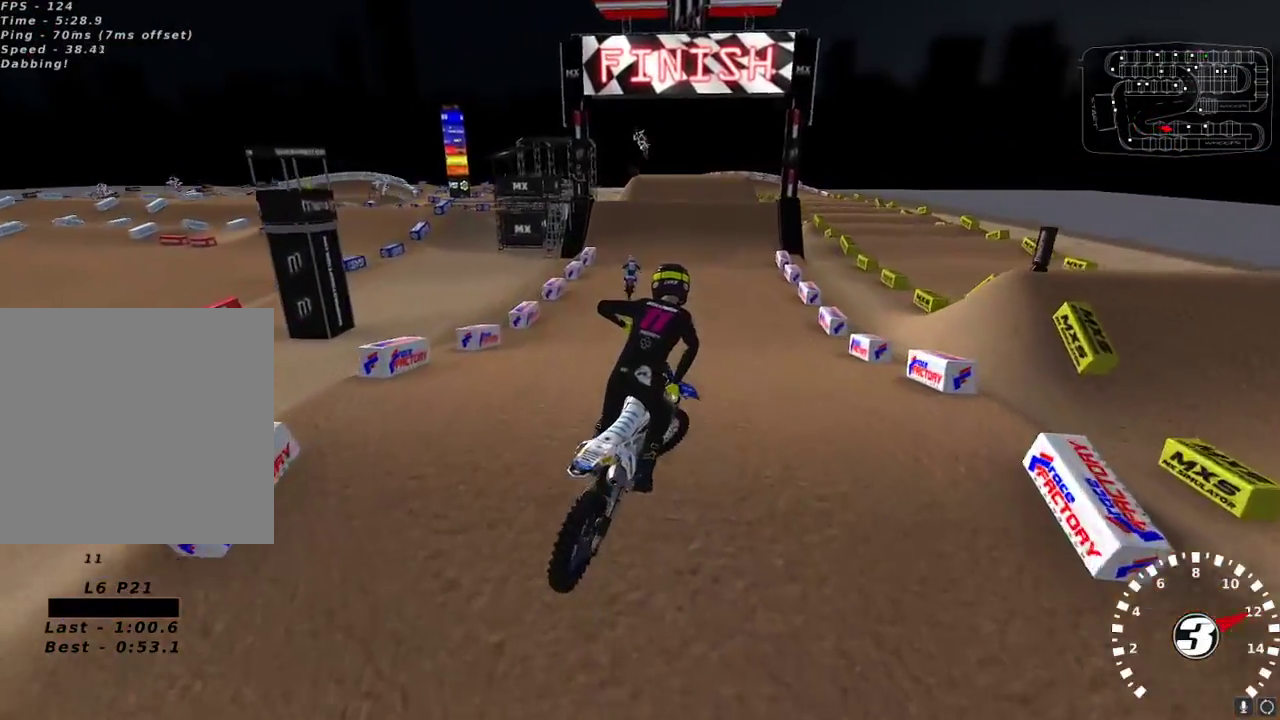
{"buttons": ["R2"], "left_stick": "center", "right_stick": "up-left", "events": [[67, "R3", "up"], [167, "right_stick", "center"], [317, "left_stick", "center"], [433, "right_stick", "up-left"]]}
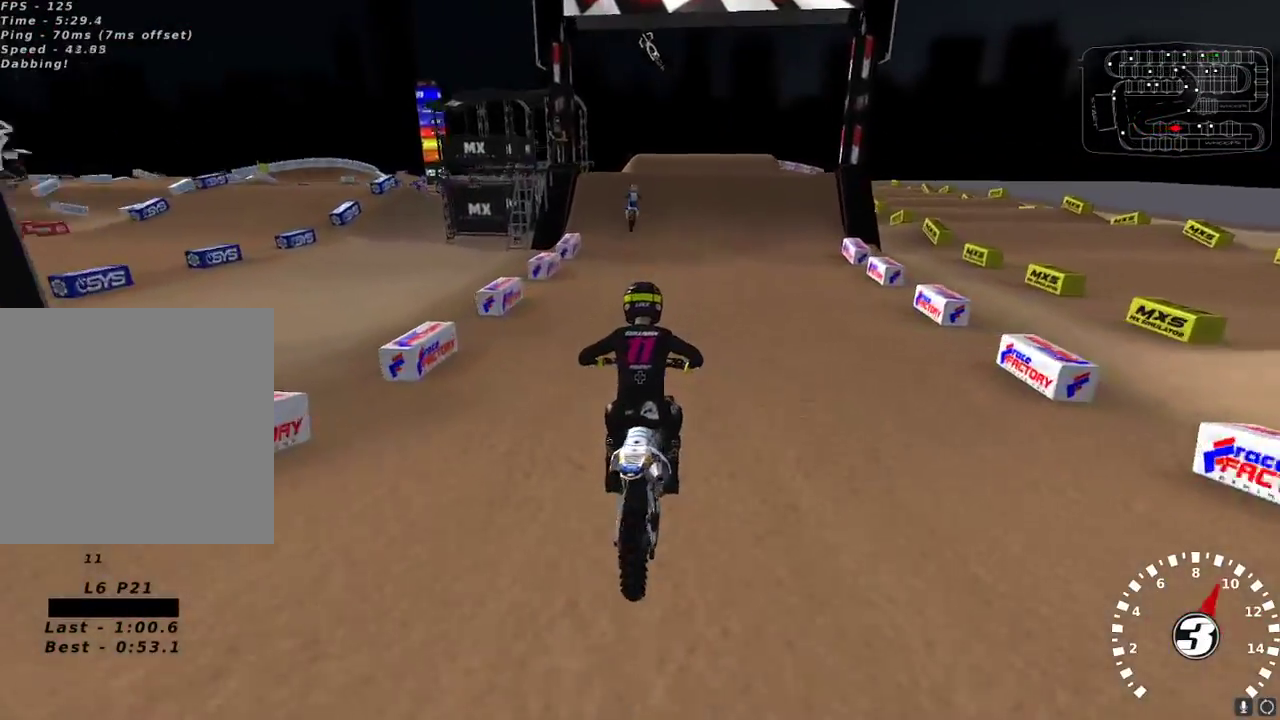
{"buttons": [], "left_stick": "center", "right_stick": "up", "events": [[117, "right_stick", "up"], [383, "X", "down"], [483, "X", "up"], [500, "R2", "up"]]}
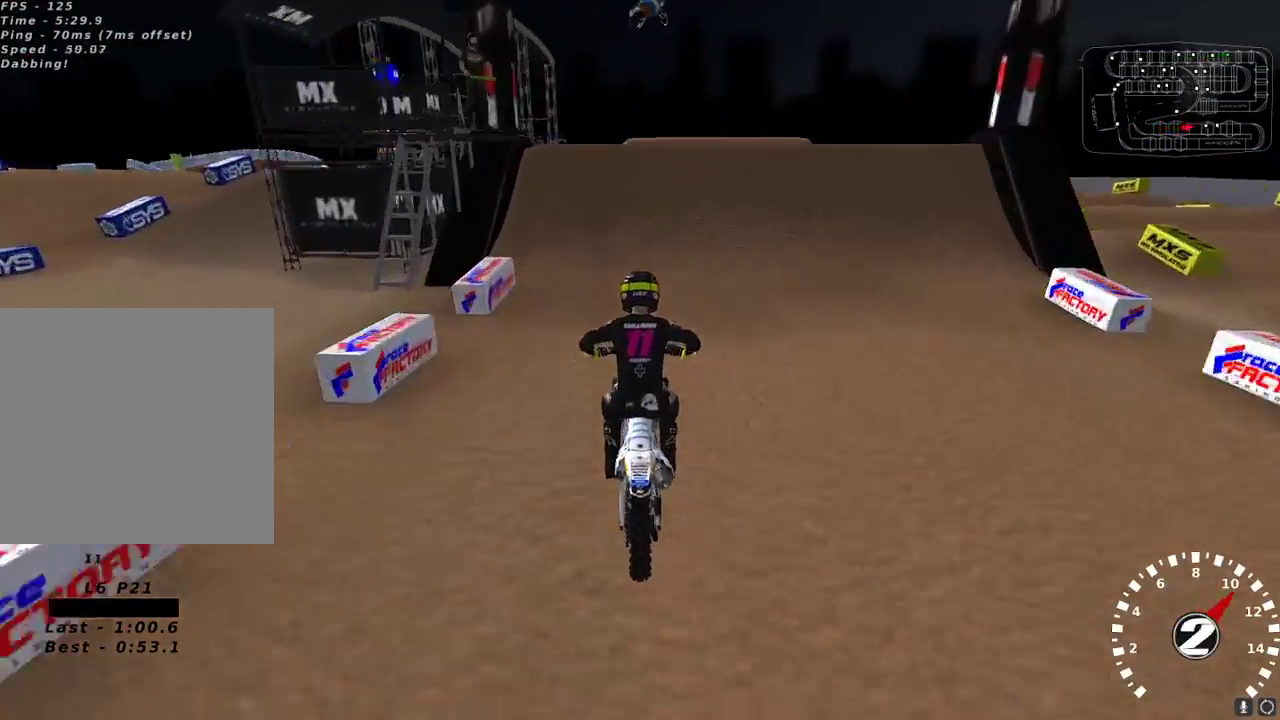
{"buttons": ["L2"], "left_stick": "up-right", "right_stick": "up-left", "events": [[100, "right_stick", "up-left"], [367, "L2", "down"], [367, "left_stick", "up-right"]]}